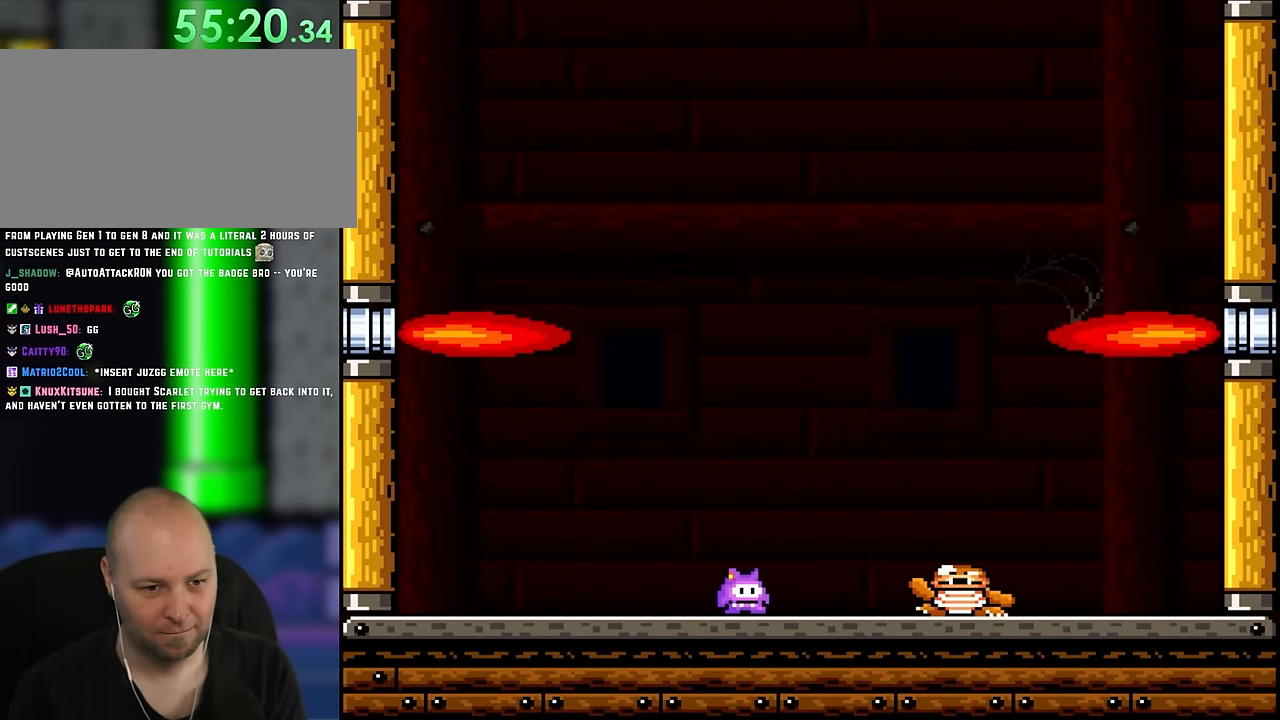
Gameplay with a controller (Nintendo layout); each line is a JSON object with the inputs held at the frame after it. "events" lists button and stick changes between this image and that frame as [ms after this image, input, new state], when the widget could be followed in between. Not read: L3 R3.
{"buttons": ["X"], "events": [[100, "Y", "up"], [134, "X", "down"]]}
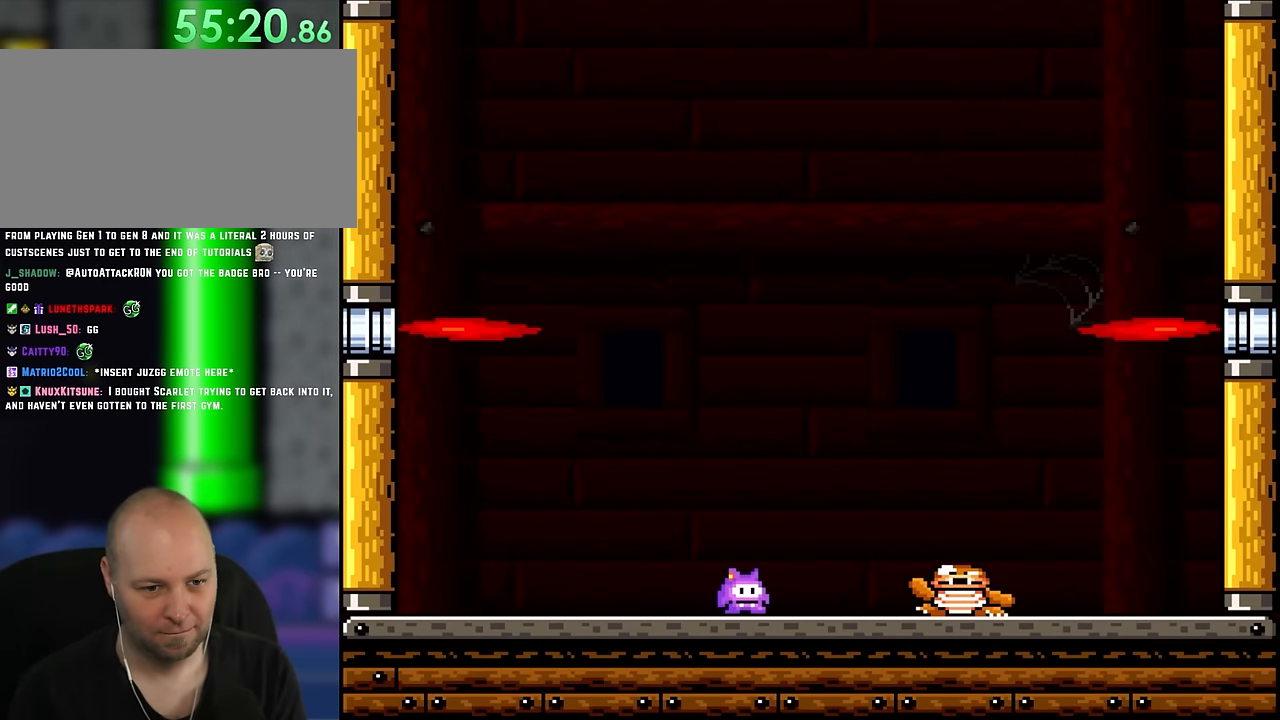
{"buttons": ["X"], "events": []}
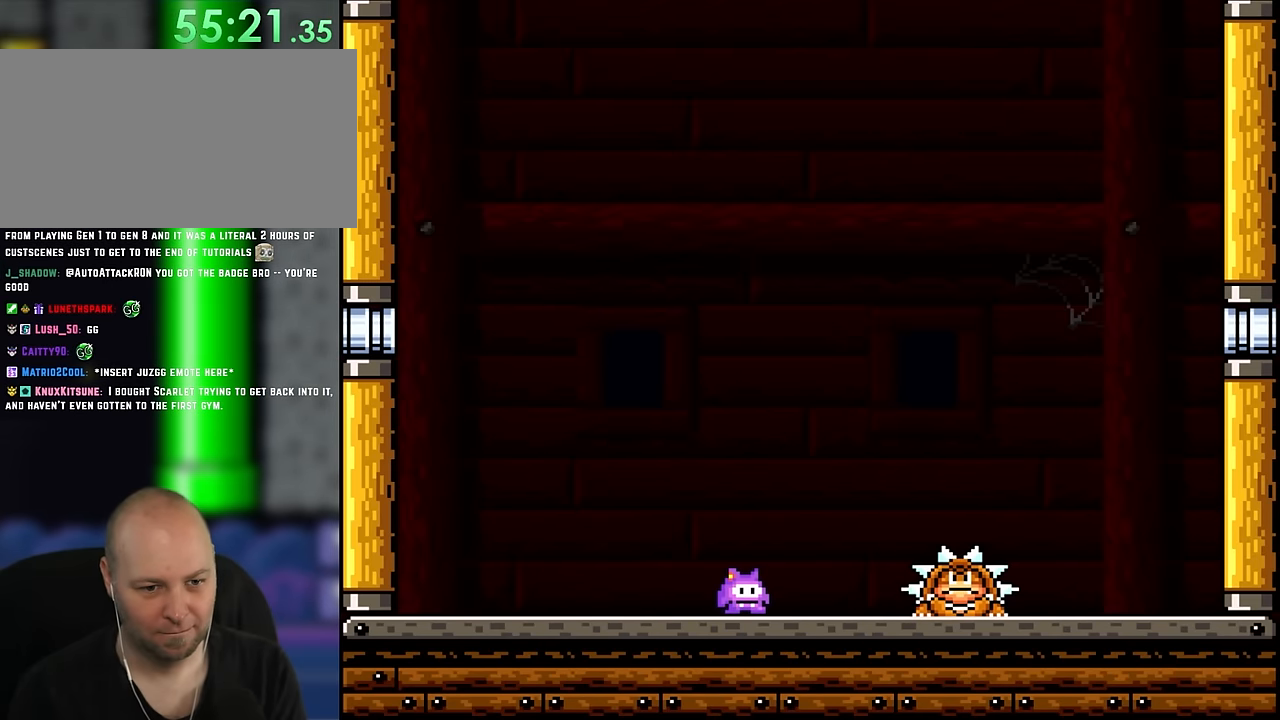
{"buttons": ["X"], "events": []}
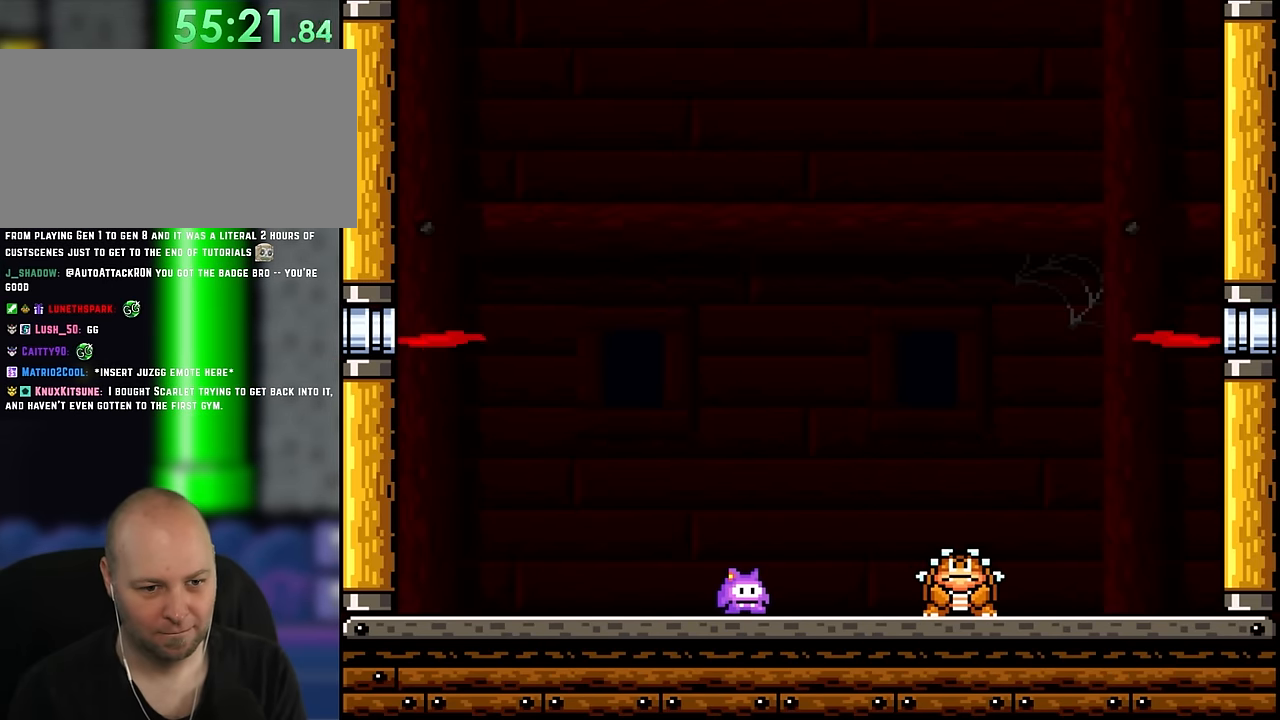
{"buttons": ["X", "DPAD_LEFT"], "events": [[367, "DPAD_LEFT", "down"]]}
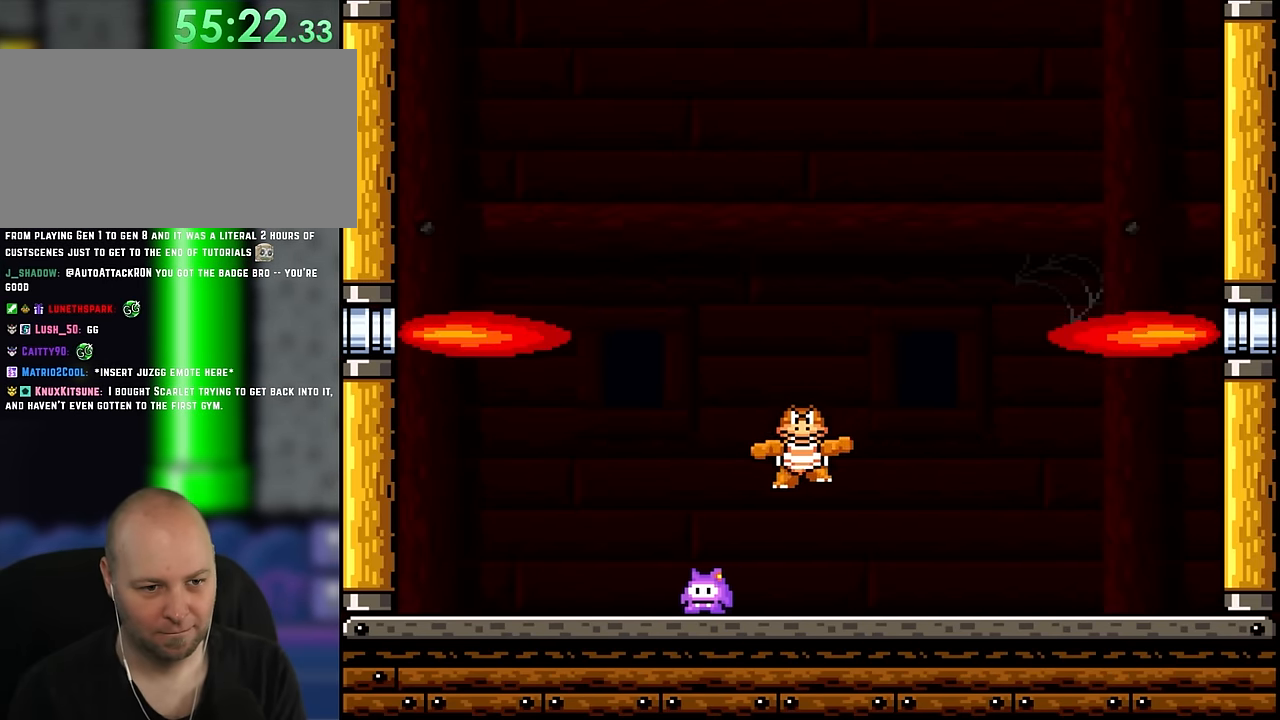
{"buttons": ["X", "DPAD_UP"], "events": [[100, "DPAD_UP", "down"], [150, "DPAD_UP", "up"], [184, "DPAD_UP", "down"], [217, "A", "down"], [300, "DPAD_LEFT", "up"], [300, "DPAD_RIGHT", "down"], [300, "DPAD_UP", "up"], [350, "A", "up"], [467, "DPAD_UP", "down"], [484, "DPAD_RIGHT", "up"]]}
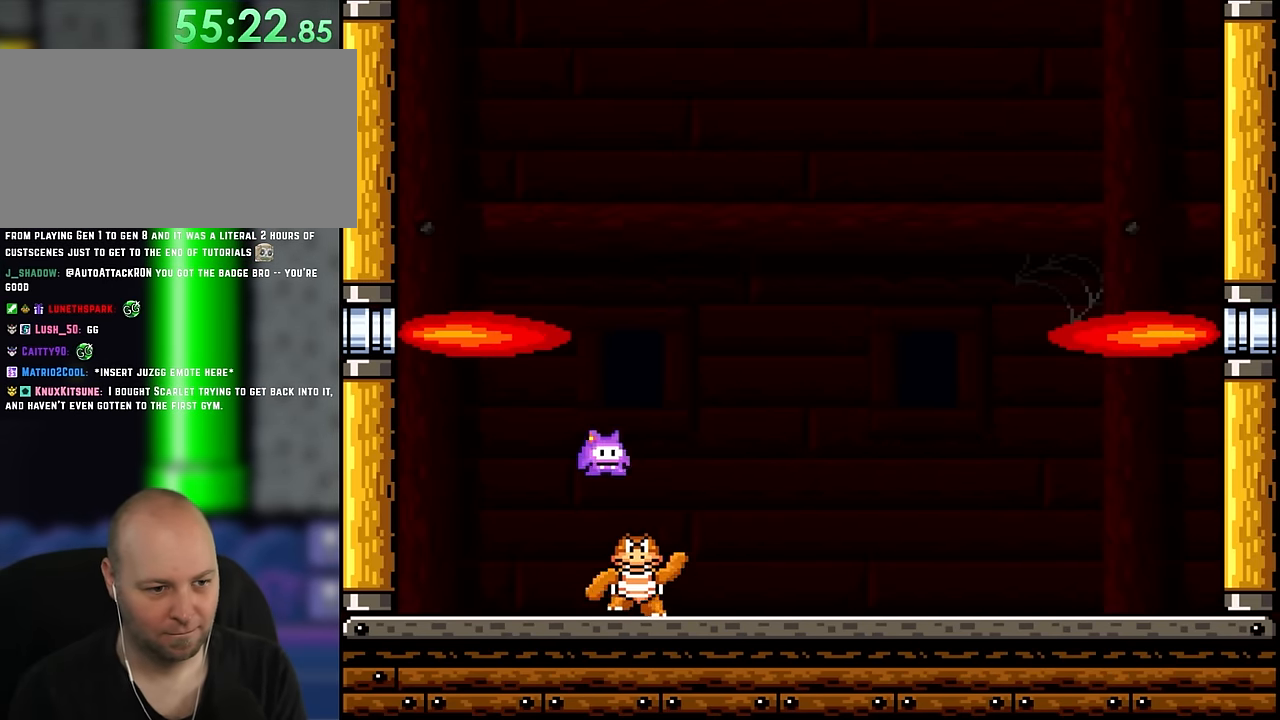
{"buttons": ["X", "DPAD_RIGHT"], "events": [[17, "DPAD_LEFT", "down"], [17, "DPAD_UP", "up"], [50, "DPAD_UP", "down"], [100, "DPAD_LEFT", "up"], [117, "DPAD_RIGHT", "down"], [117, "DPAD_UP", "up"]]}
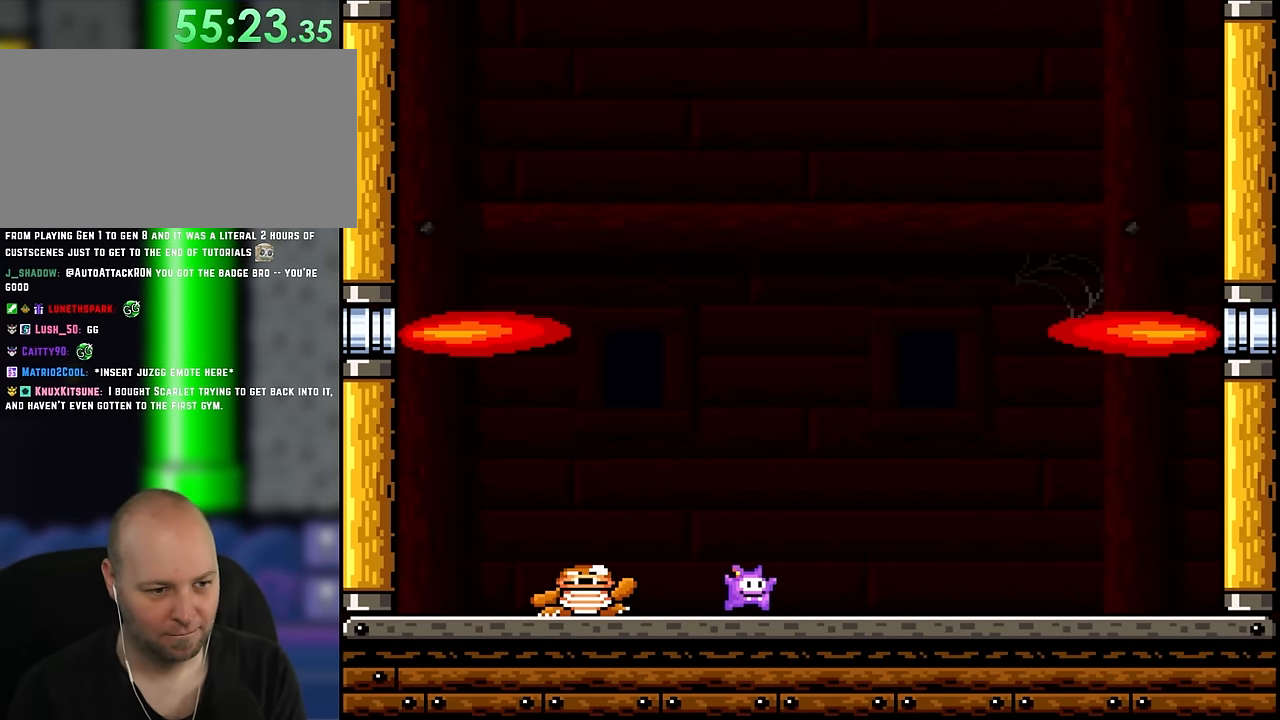
{"buttons": ["X", "DPAD_LEFT"], "events": [[334, "DPAD_RIGHT", "up"], [384, "DPAD_LEFT", "down"]]}